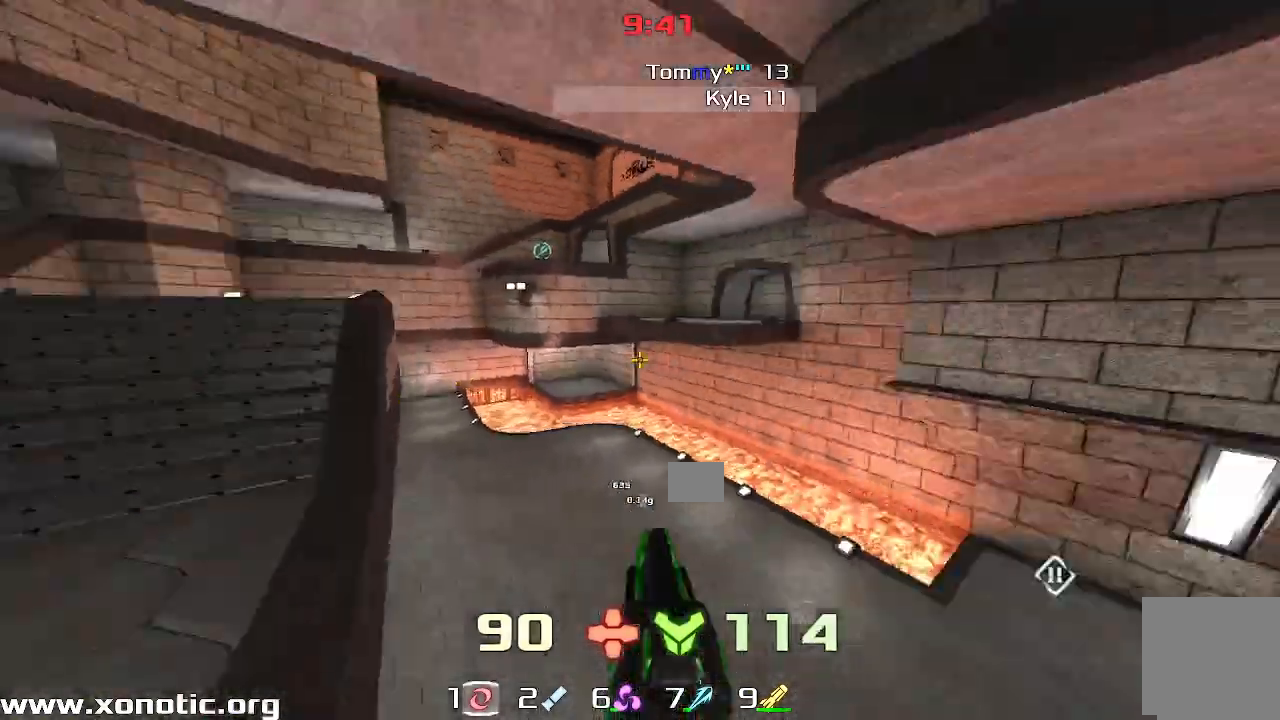
Gameplay with keyboard; each line is a JSON object with the keys held at the frame after it. "events" lists presses ("down") and releases ("up") of "down", "left", "right" and "up" between this image and that frame as [ms after this image, input, new state], when the widget could be followed in between. No other keys are recorded. Mouse input is not recorded. Not read: other_keys.
{"keys": ["left", "up"], "events": [[17, "up", "up"], [267, "up", "down"]]}
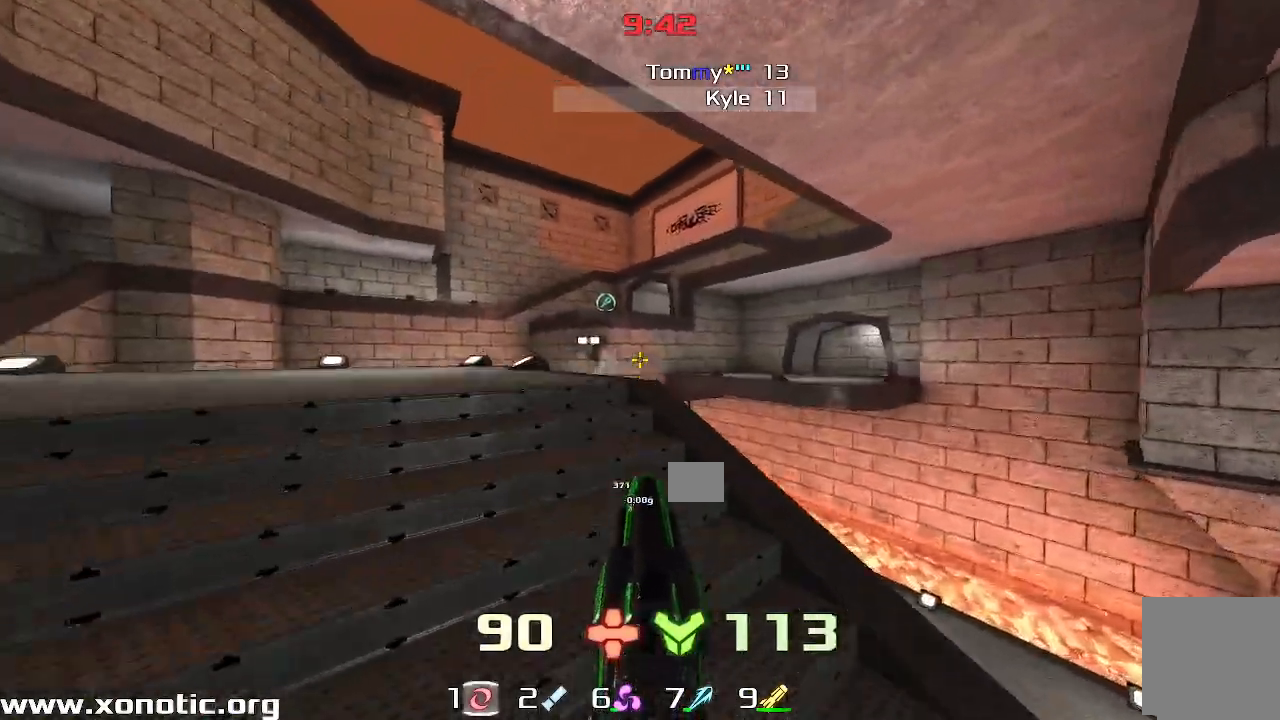
{"keys": ["up"], "events": [[67, "up", "up"], [217, "up", "down"], [450, "left", "up"]]}
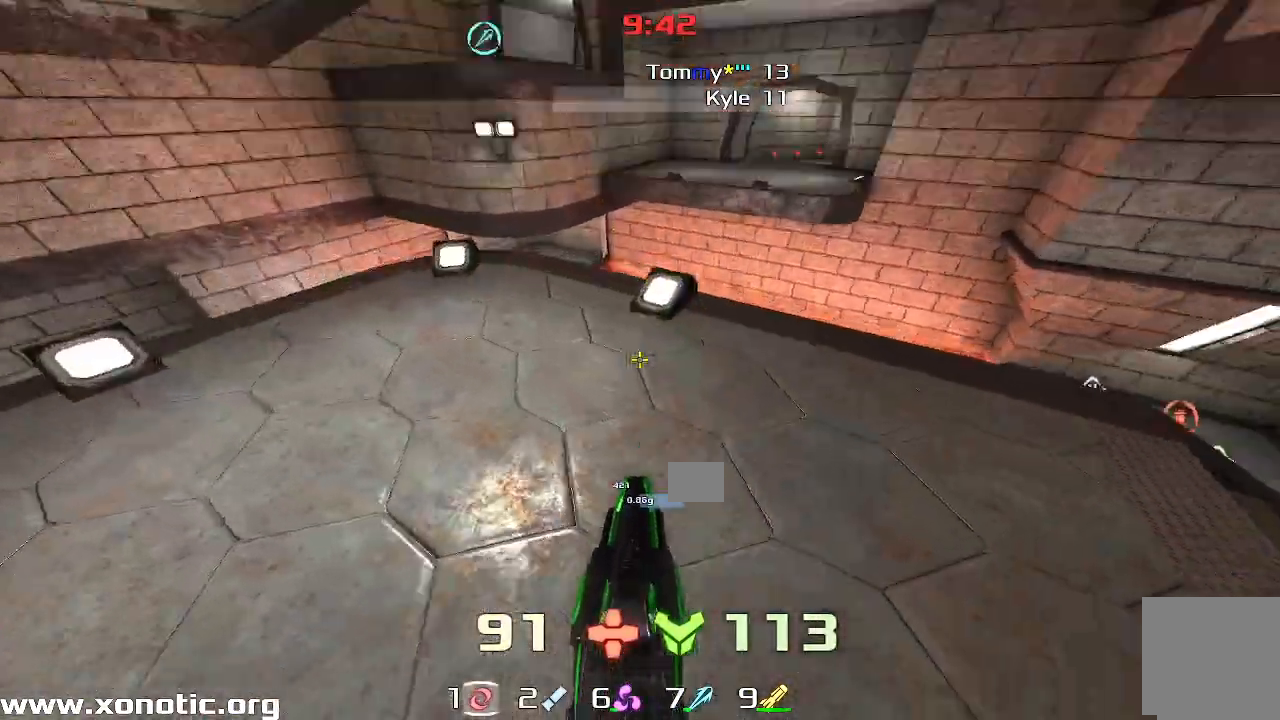
{"keys": ["right", "up"], "events": [[50, "right", "down"], [150, "up", "up"], [500, "up", "down"]]}
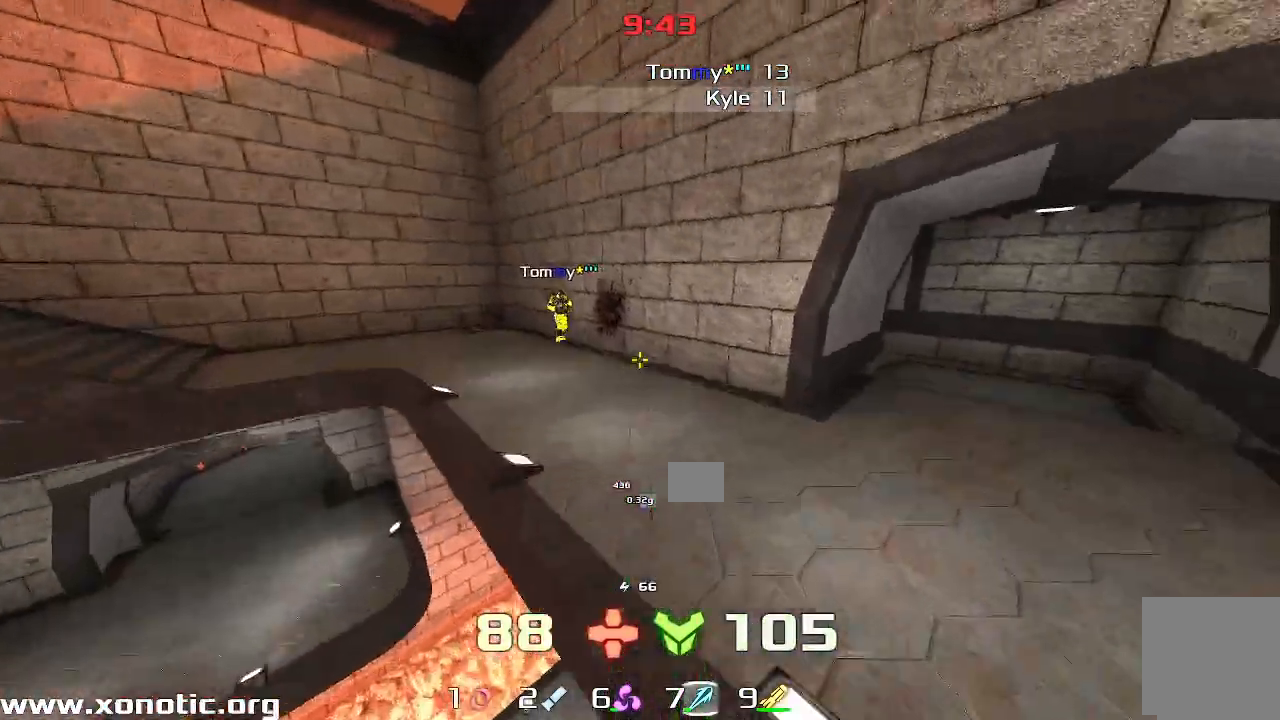
{"keys": [], "events": [[133, "up", "up"], [233, "left", "down"], [233, "right", "up"], [333, "left", "up"], [467, "up", "down"], [500, "up", "up"]]}
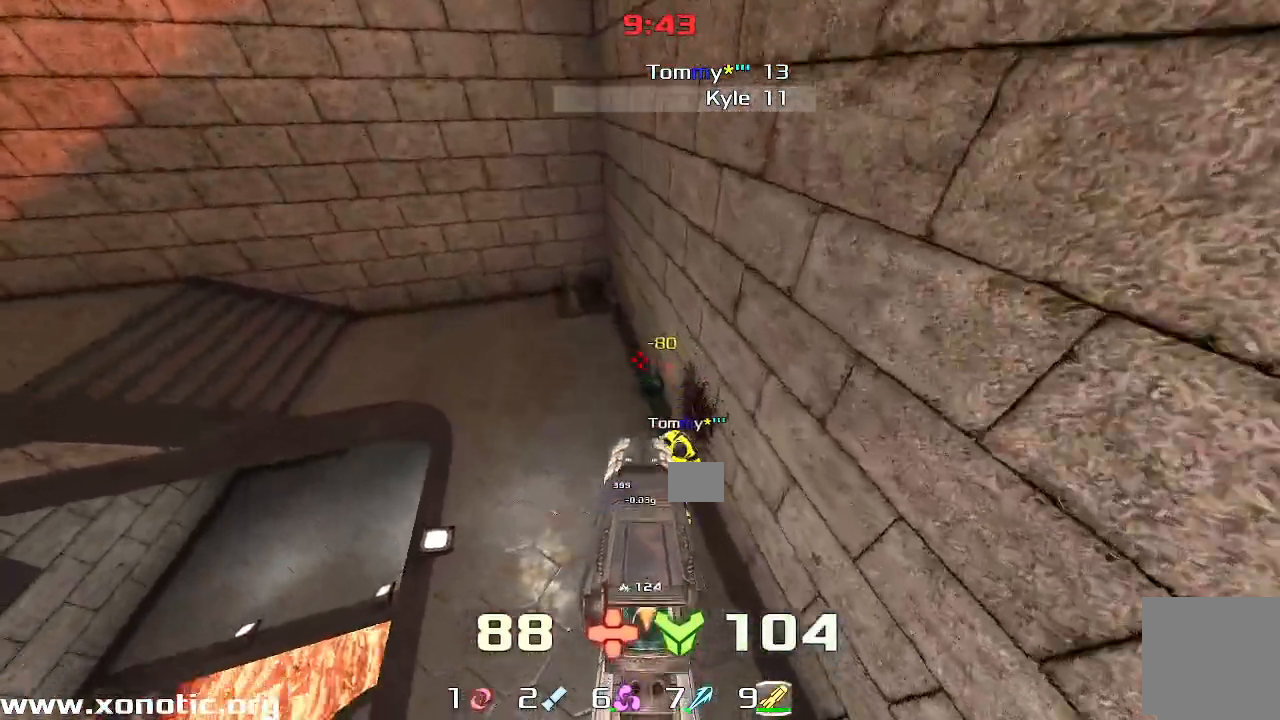
{"keys": ["left", "up"], "events": [[50, "right", "down"], [133, "down", "down"], [167, "right", "up"], [200, "left", "down"], [300, "down", "up"], [433, "up", "down"]]}
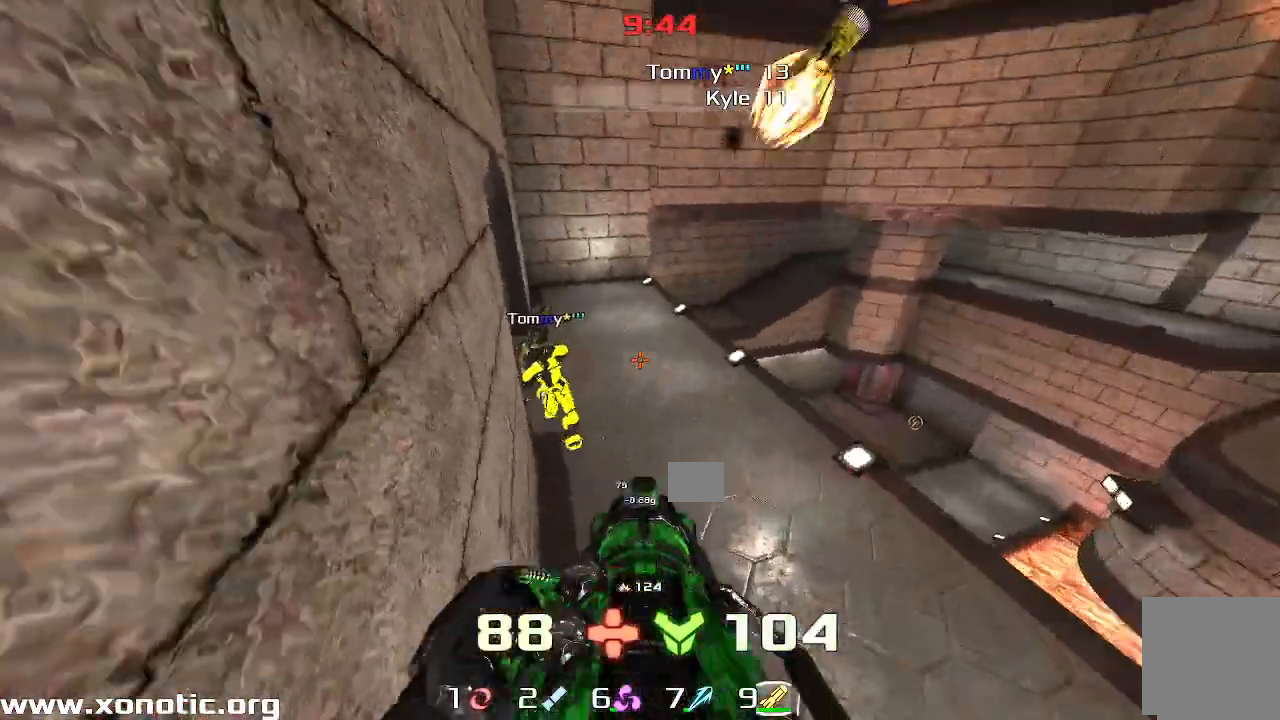
{"keys": ["right", "up"], "events": [[17, "left", "up"], [383, "right", "down"]]}
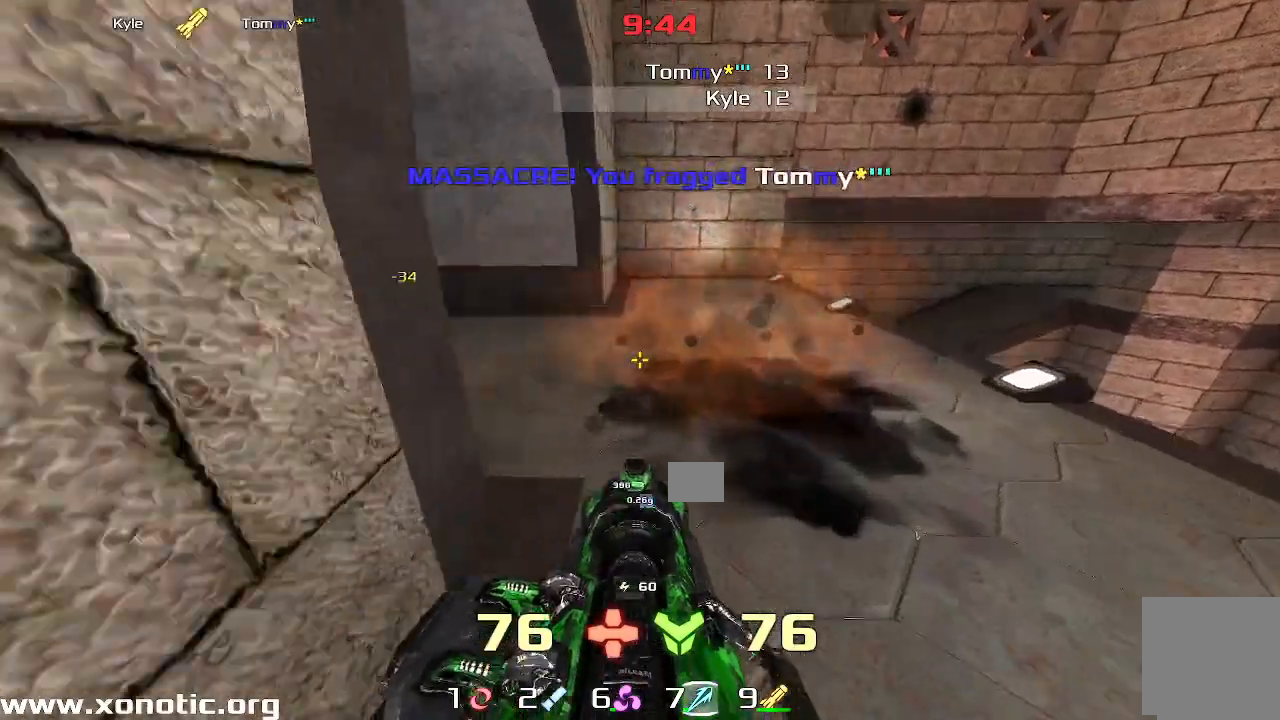
{"keys": ["left", "up"], "events": [[33, "right", "up"], [50, "left", "down"], [383, "left", "up"], [500, "left", "down"]]}
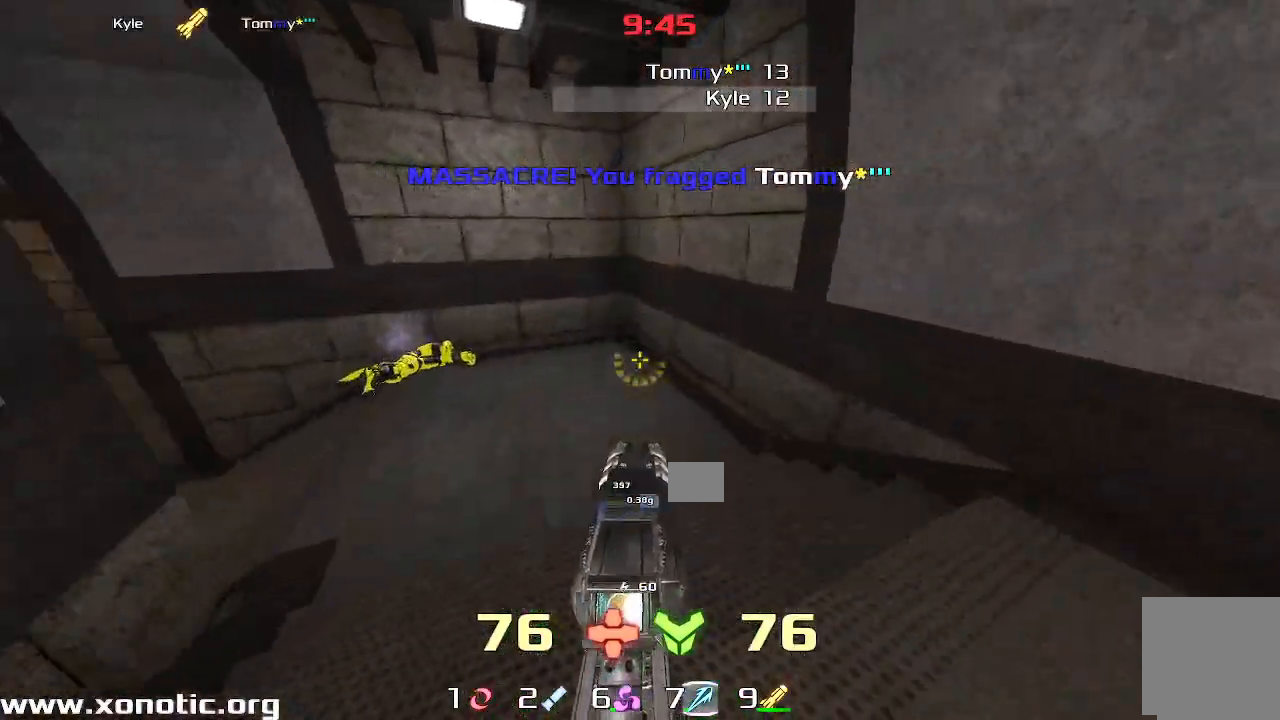
{"keys": ["left", "up"]}
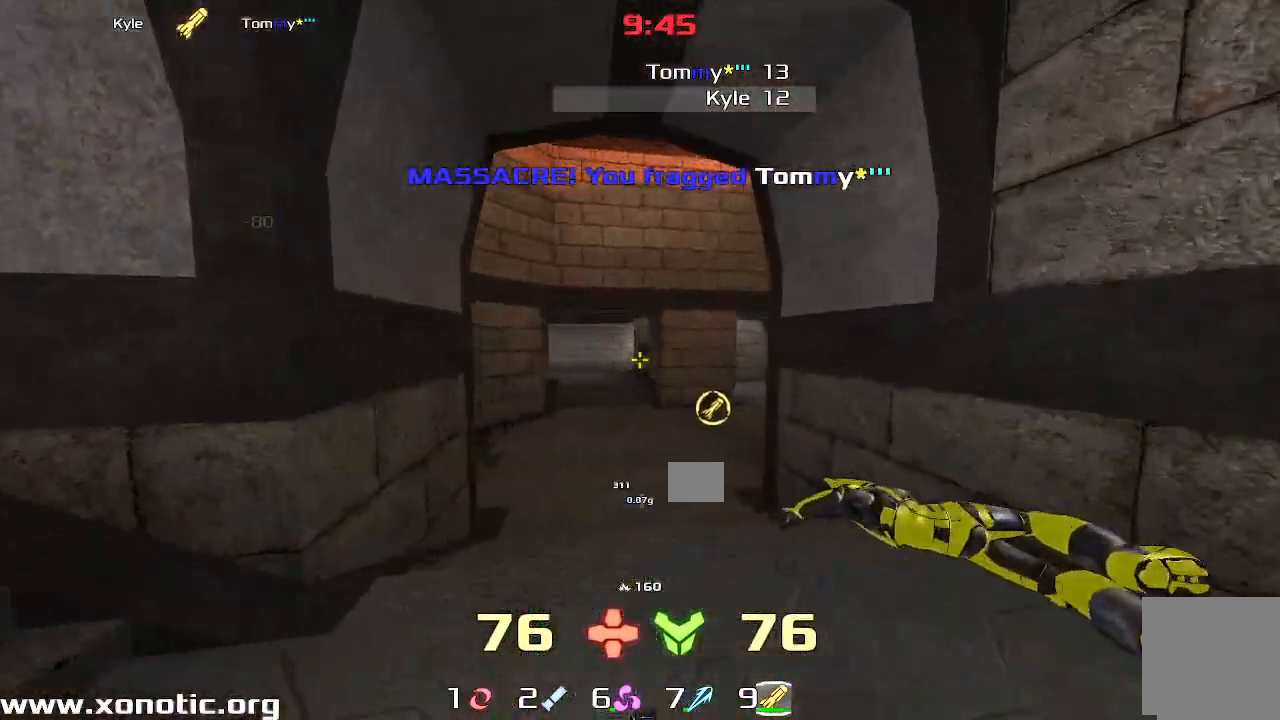
{"keys": ["left"], "events": [[200, "up", "up"], [250, "left", "up"], [350, "down", "down"], [467, "down", "up"], [483, "left", "down"]]}
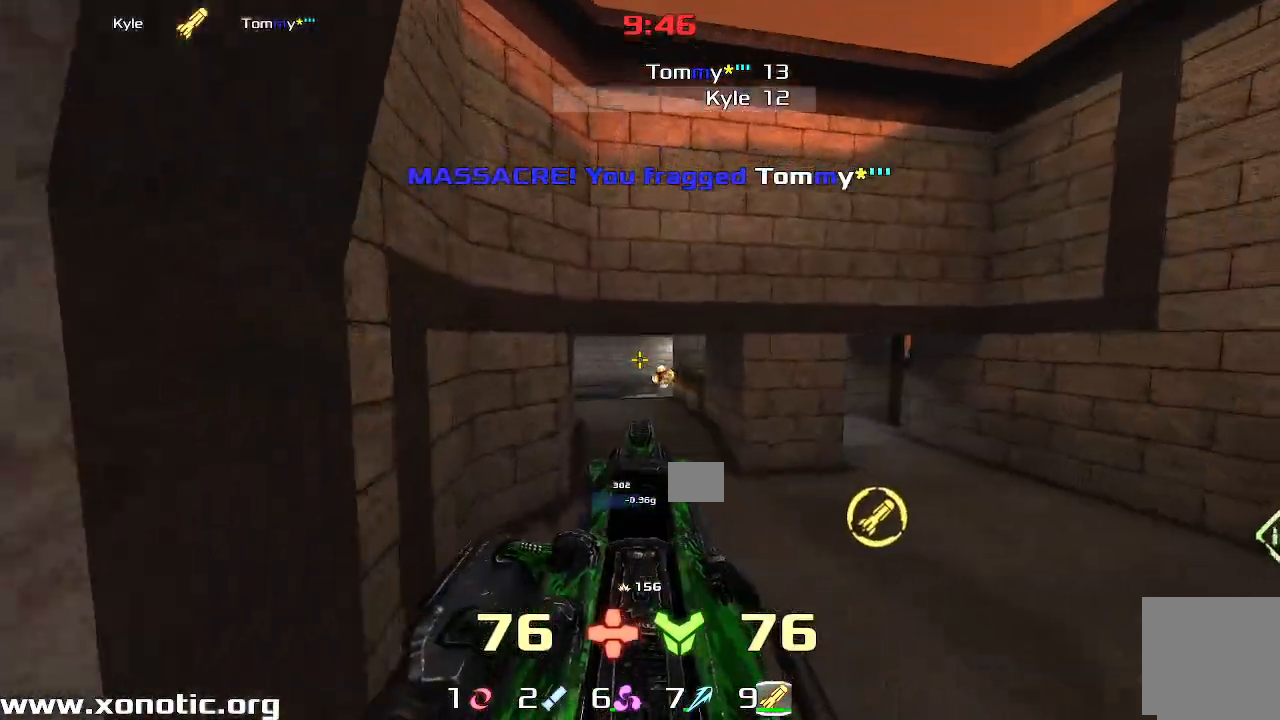
{"keys": ["left", "up"], "events": [[150, "up", "down"], [183, "left", "up"], [267, "right", "down"], [500, "left", "down"], [500, "right", "up"]]}
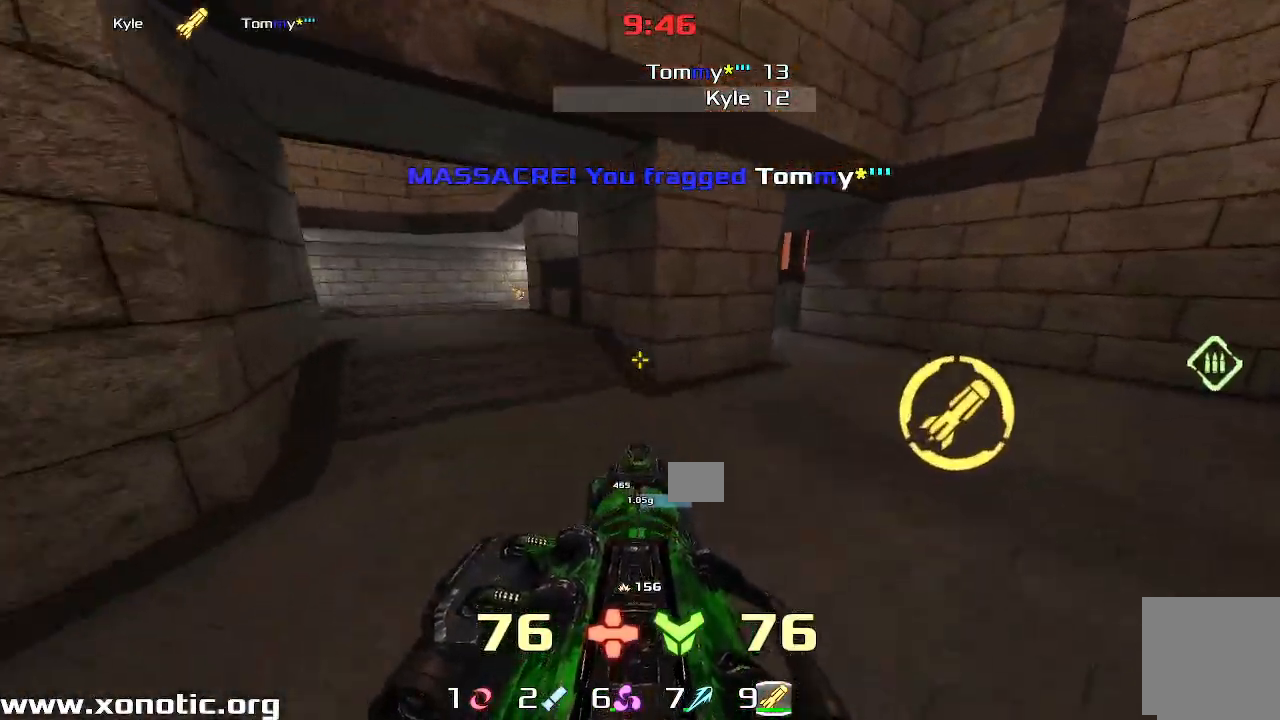
{"keys": ["left", "up"], "events": [[83, "up", "up"], [383, "up", "down"]]}
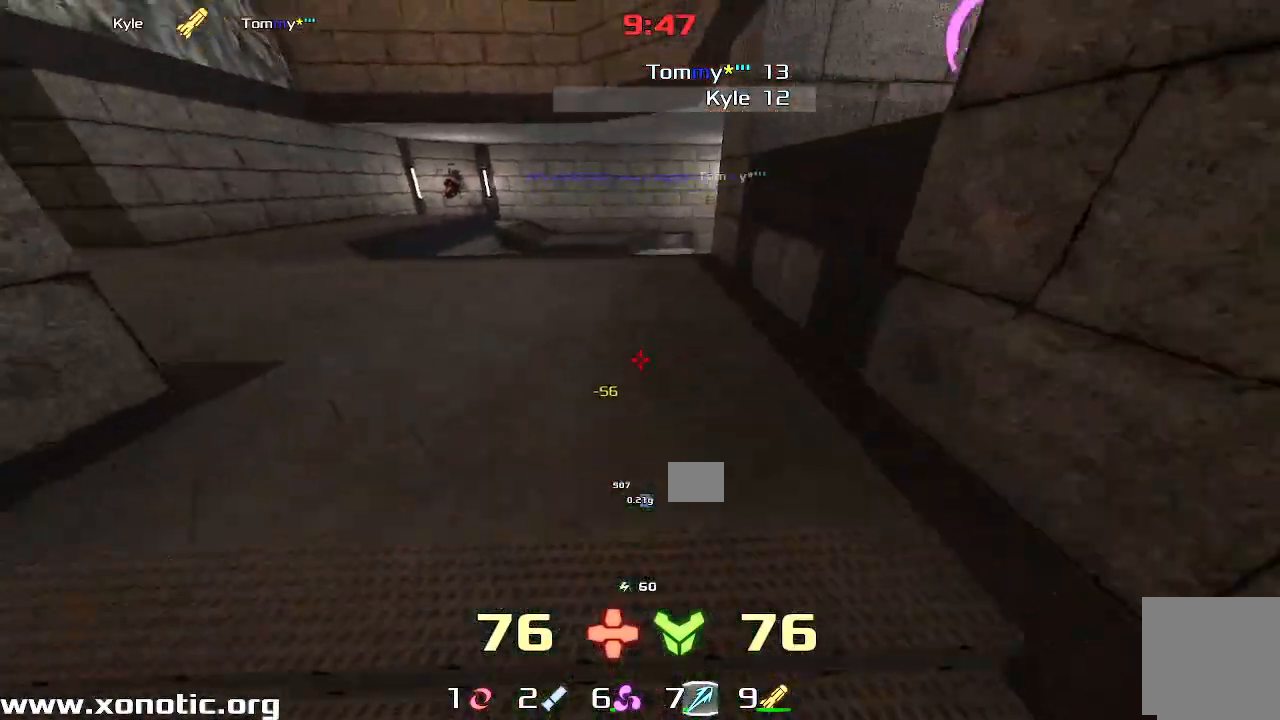
{"keys": ["up"]}
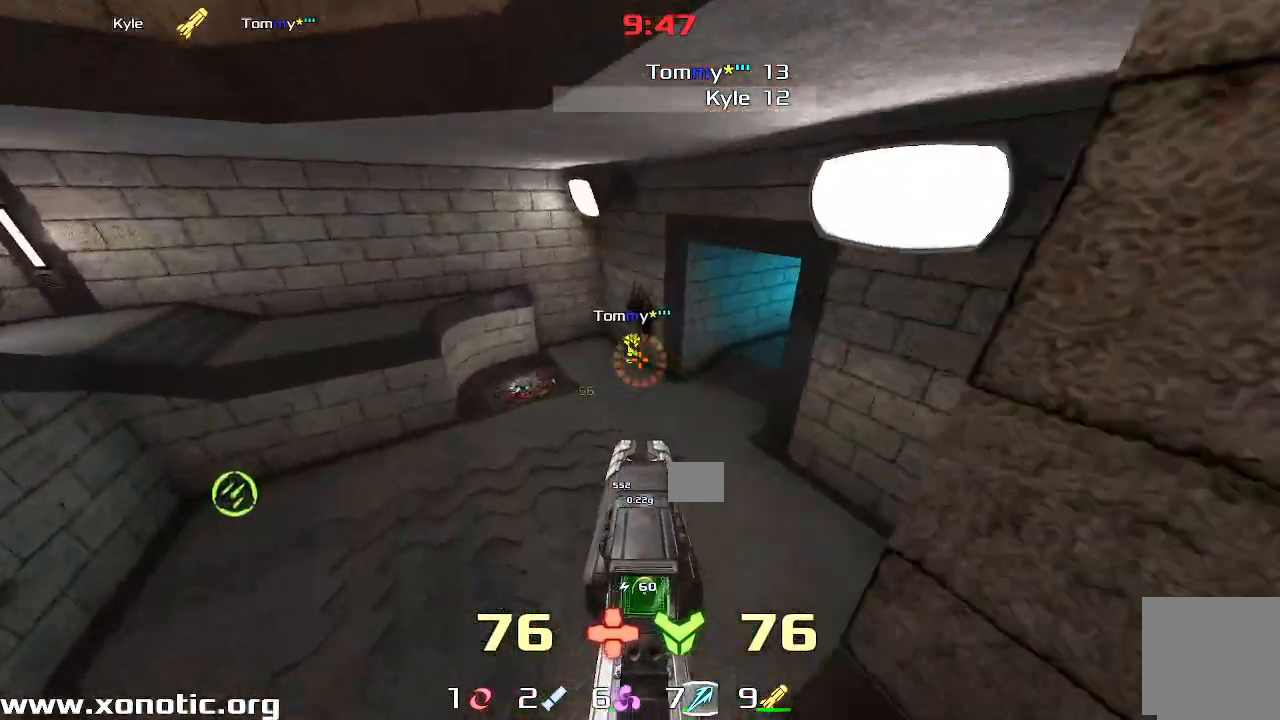
{"keys": ["left", "up"], "events": [[383, "left", "down"]]}
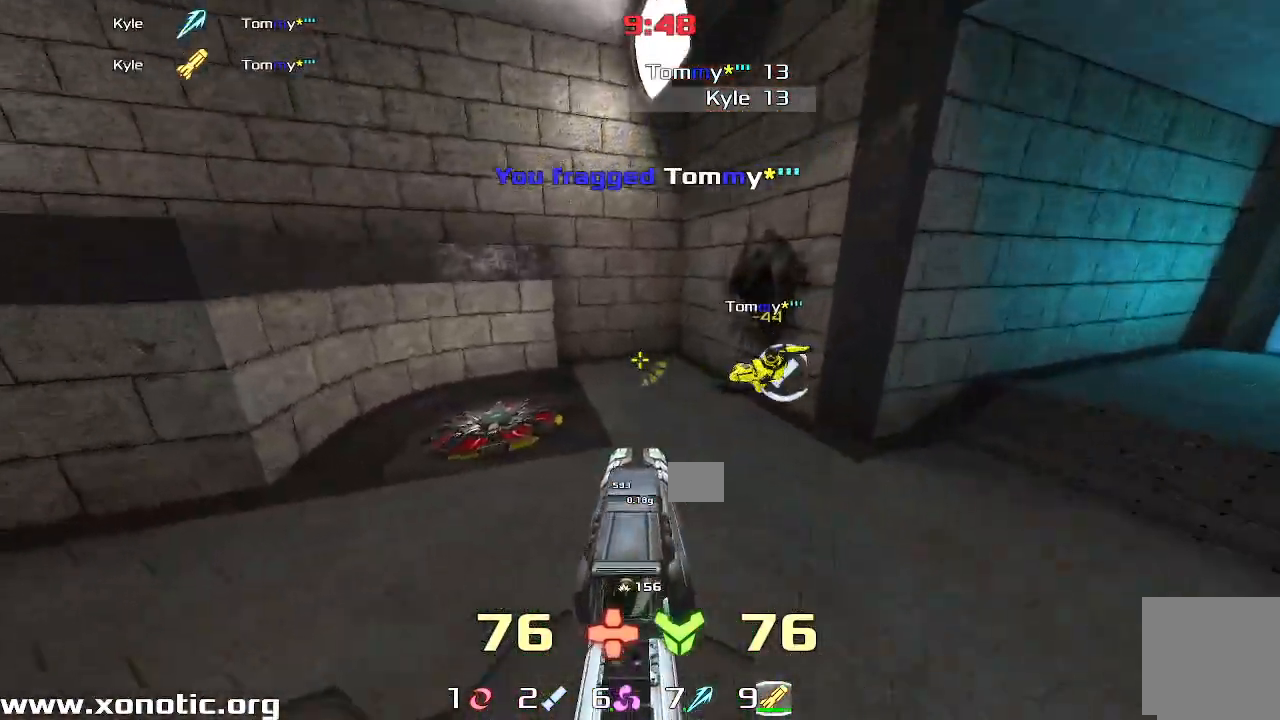
{"keys": ["up"], "events": [[200, "left", "up"], [283, "right", "down"], [333, "right", "up"]]}
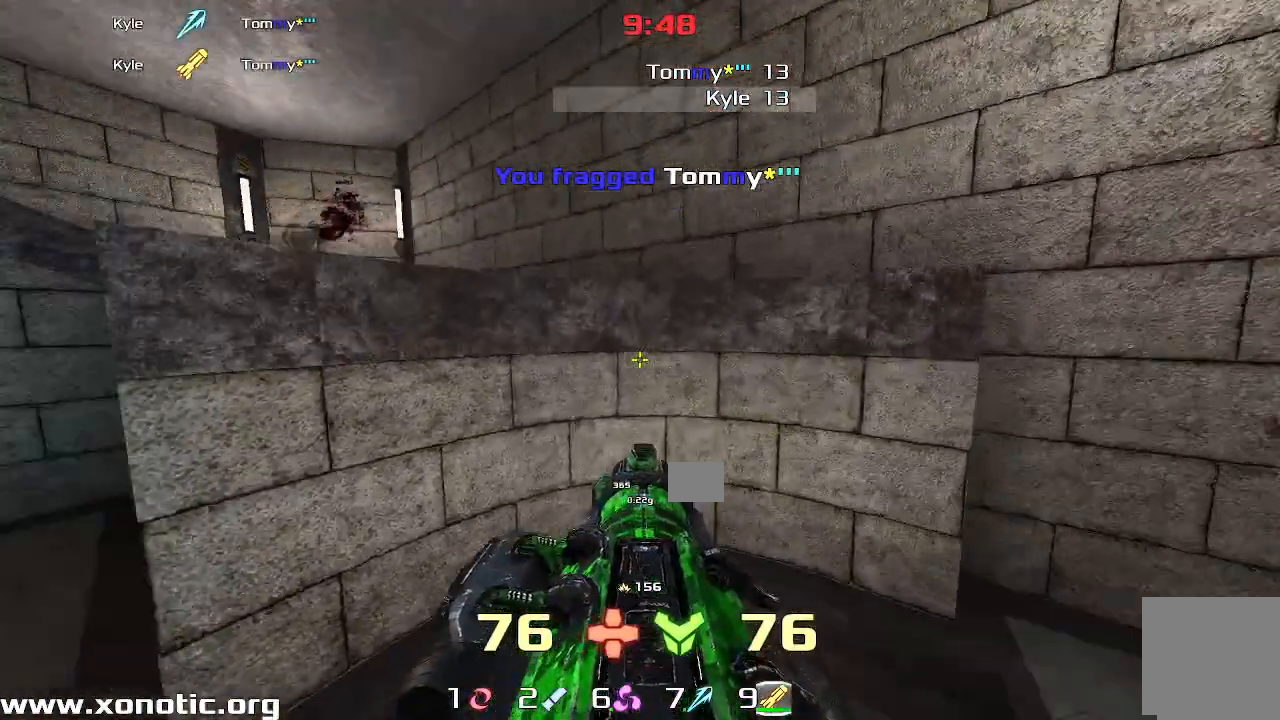
{"keys": ["left", "up"], "events": [[167, "left", "down"]]}
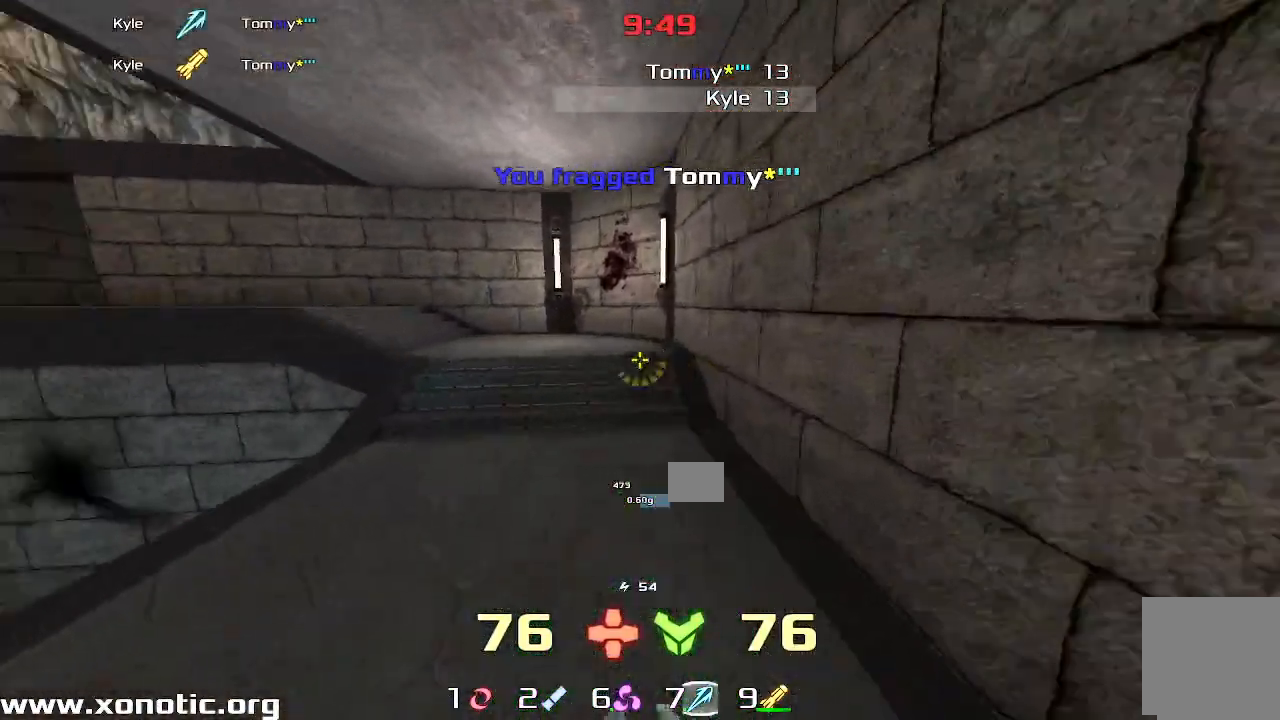
{"keys": ["right"], "events": [[233, "up", "up"], [283, "left", "up"], [417, "right", "down"]]}
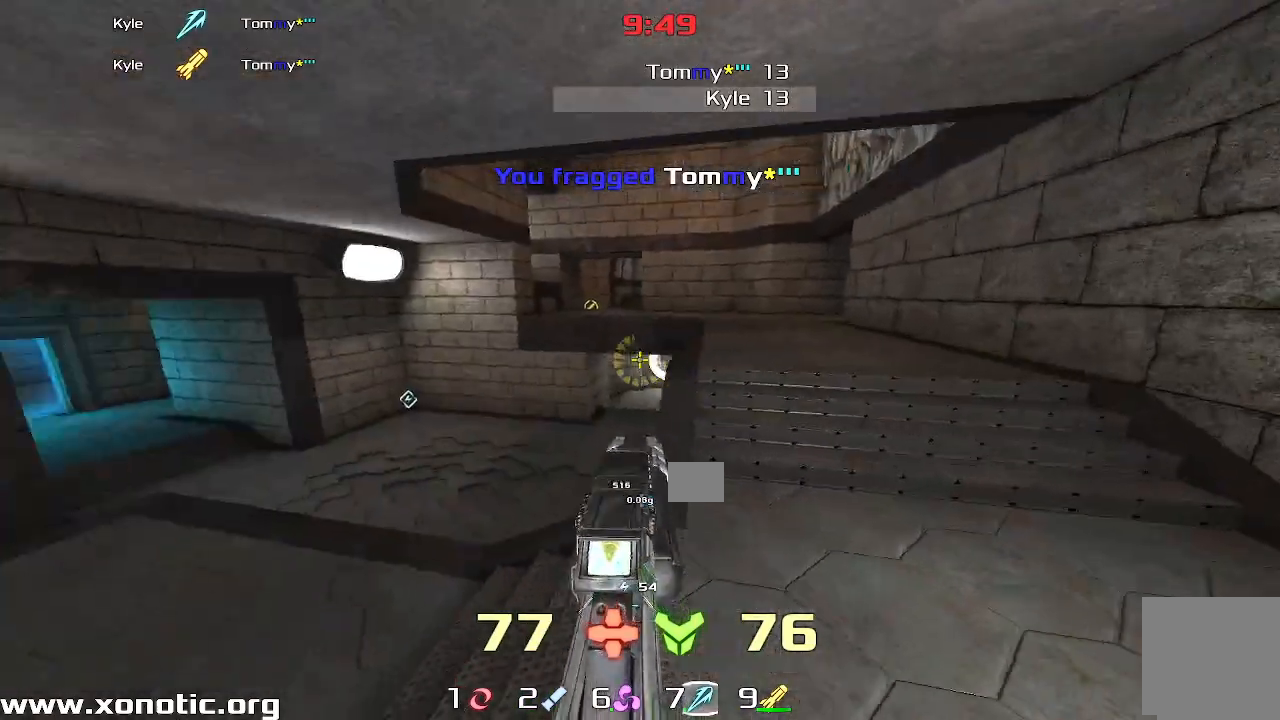
{"keys": ["right", "up"], "events": [[200, "right", "up"], [300, "up", "down"], [317, "left", "down"], [433, "left", "up"], [483, "right", "down"]]}
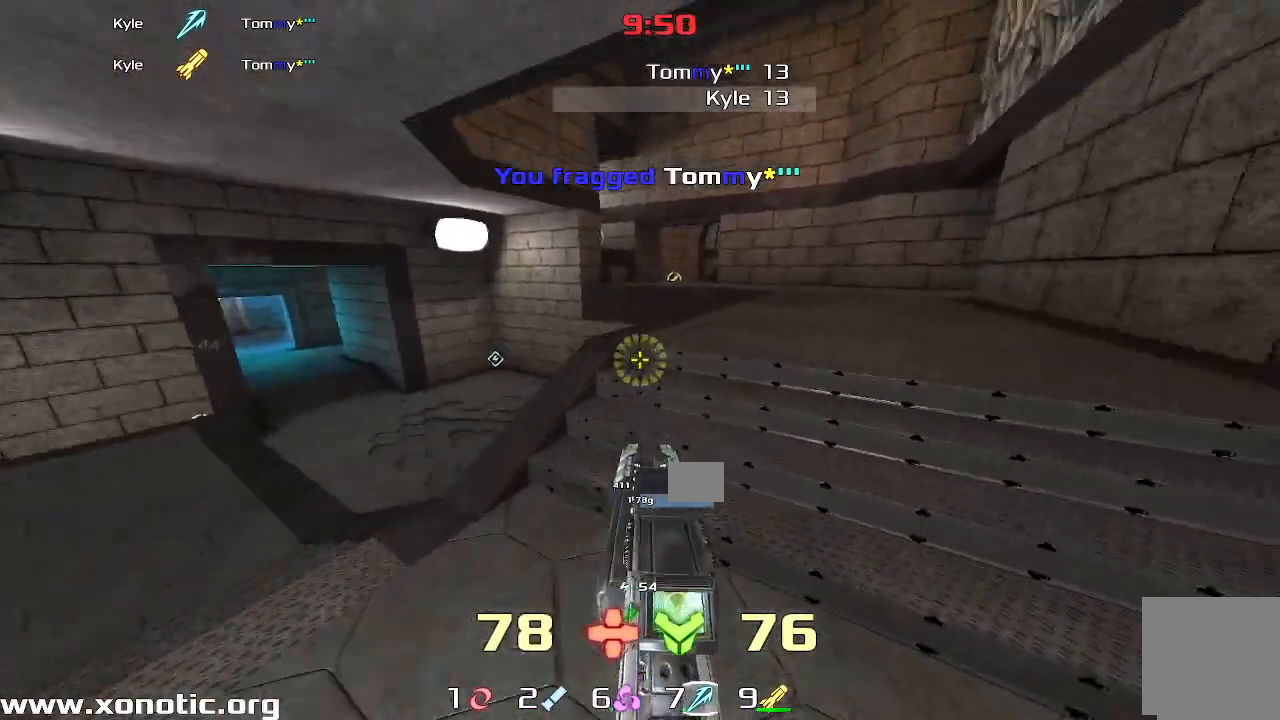
{"keys": ["left", "up"], "events": [[167, "up", "up"], [233, "up", "down"], [317, "right", "up"], [433, "left", "down"]]}
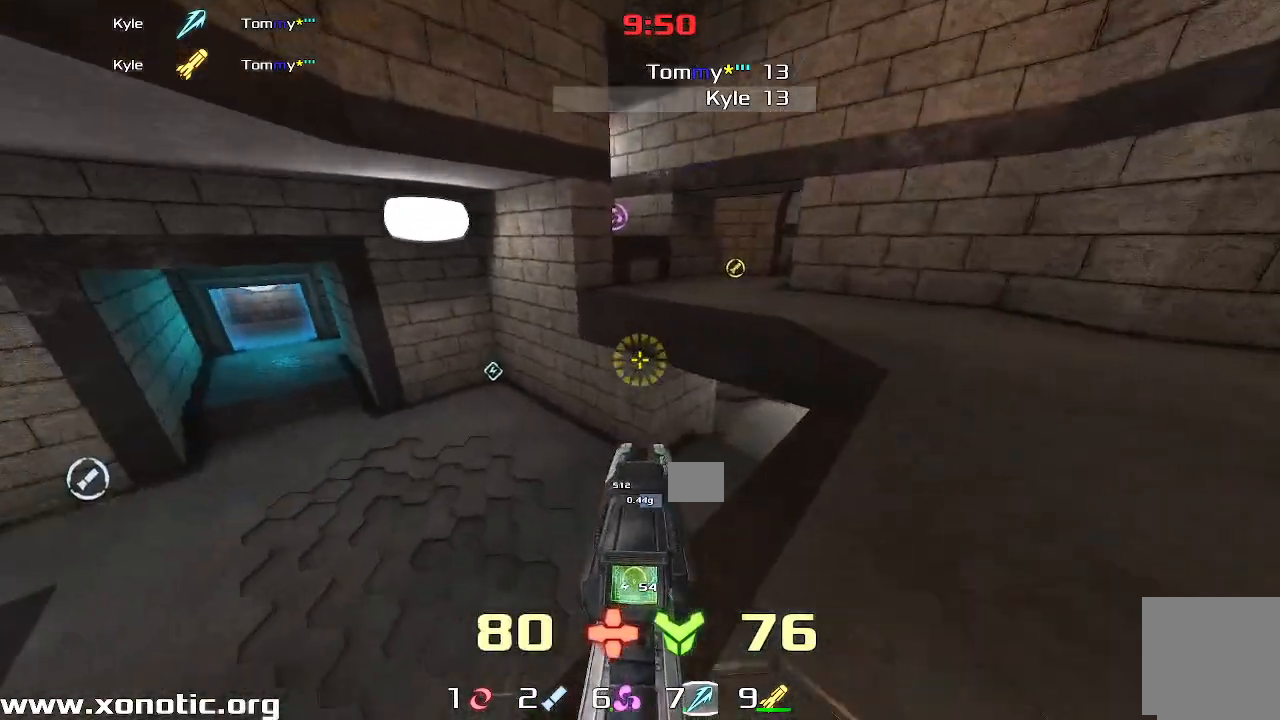
{"keys": ["left"], "events": [[283, "left", "up"], [300, "right", "down"], [483, "left", "down"], [483, "right", "up"], [500, "up", "up"]]}
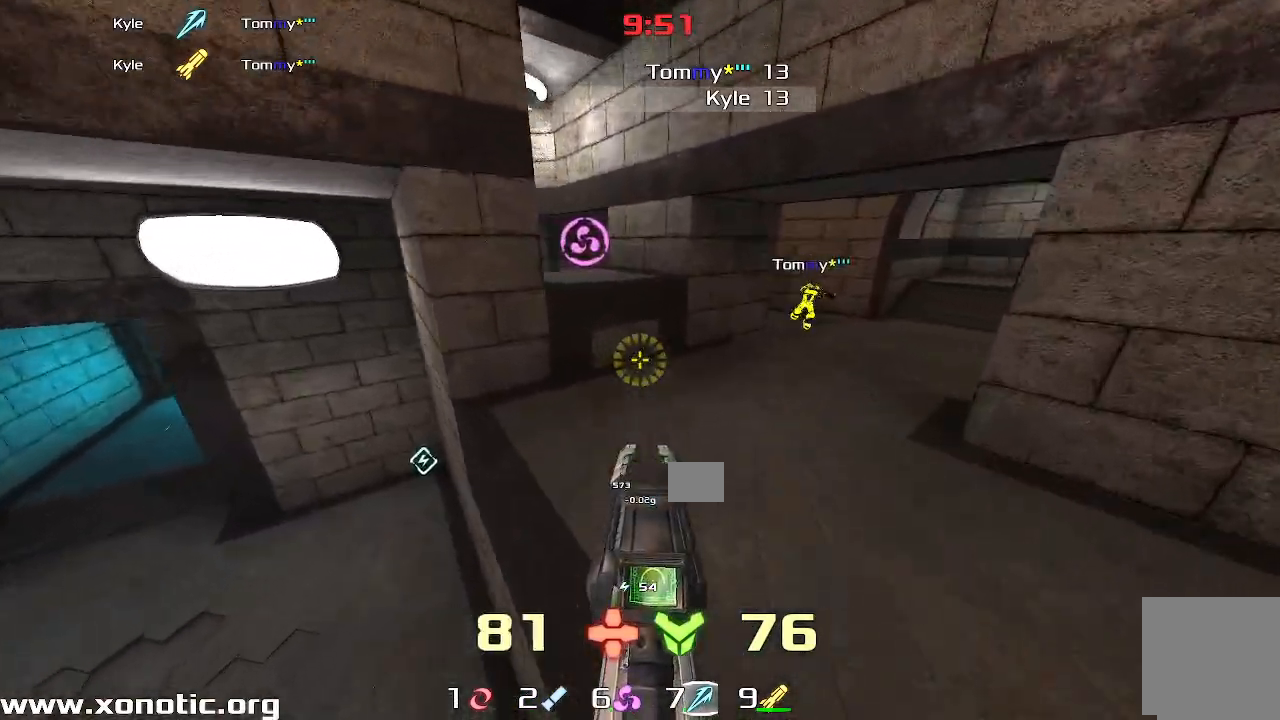
{"keys": ["left"], "events": [[267, "left", "up"], [317, "left", "down"]]}
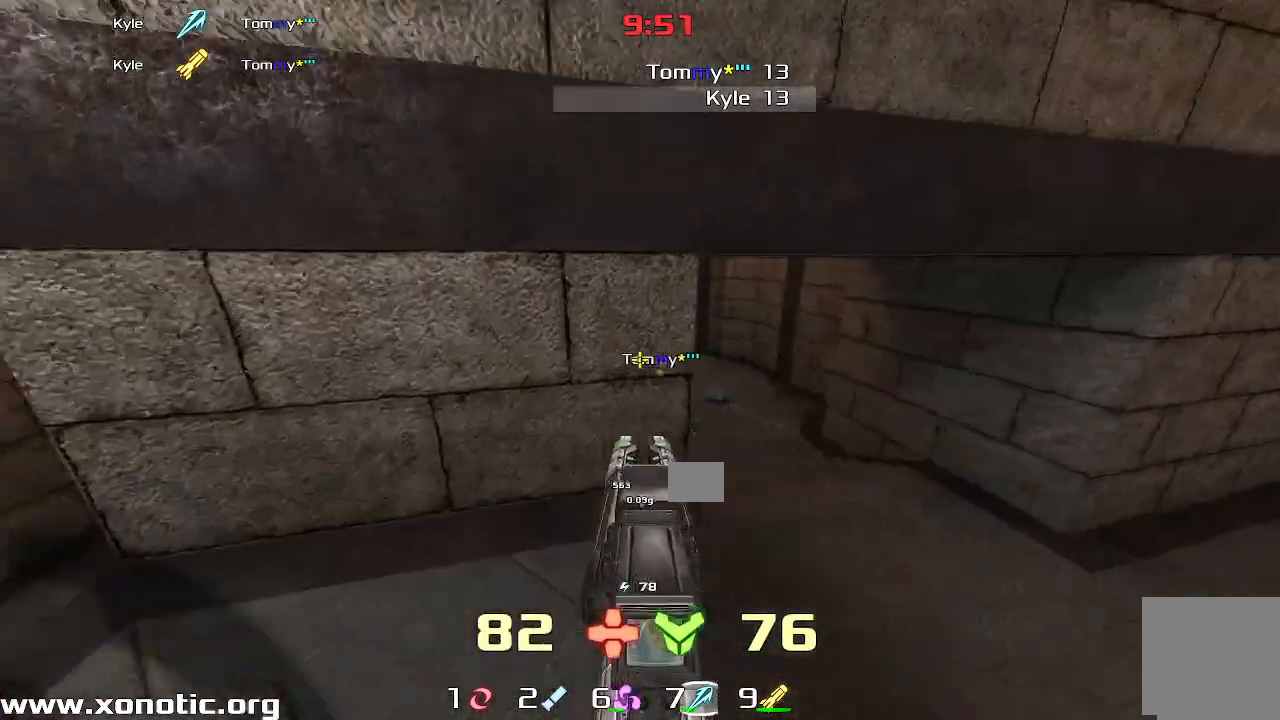
{"keys": ["right"], "events": [[50, "left", "up"], [83, "right", "down"], [250, "up", "down"], [433, "up", "up"]]}
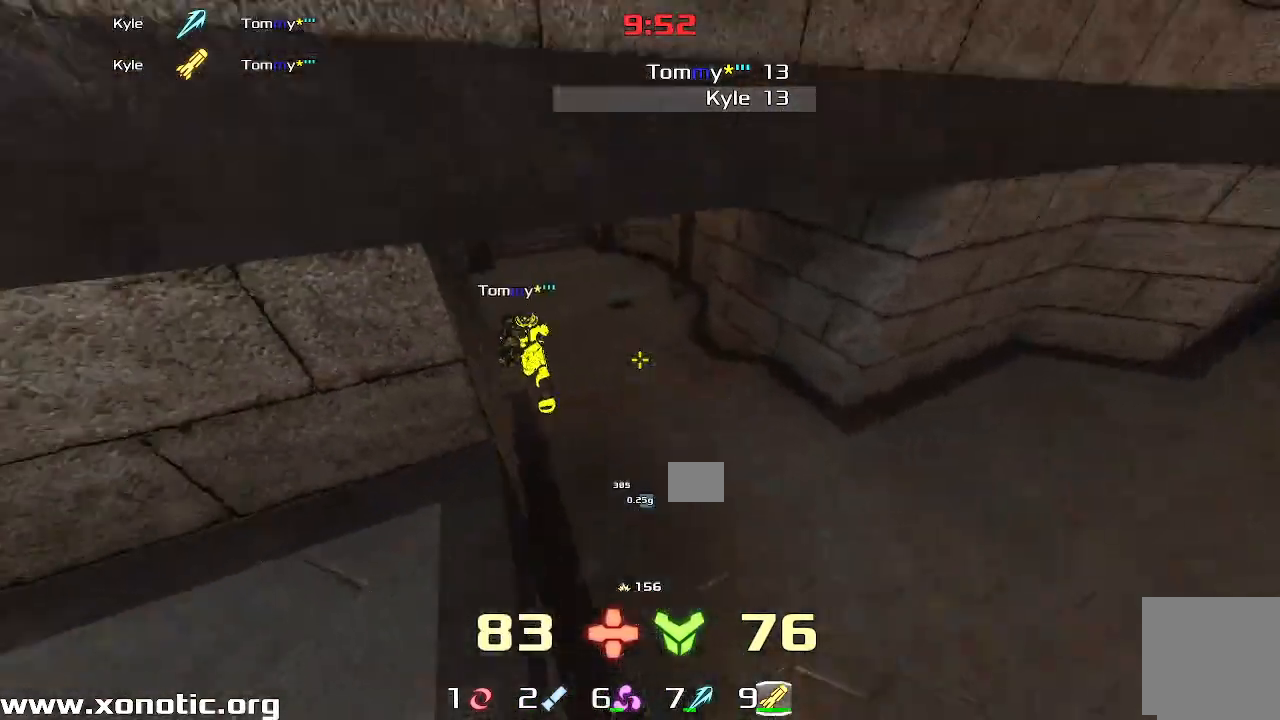
{"keys": ["down", "right"]}